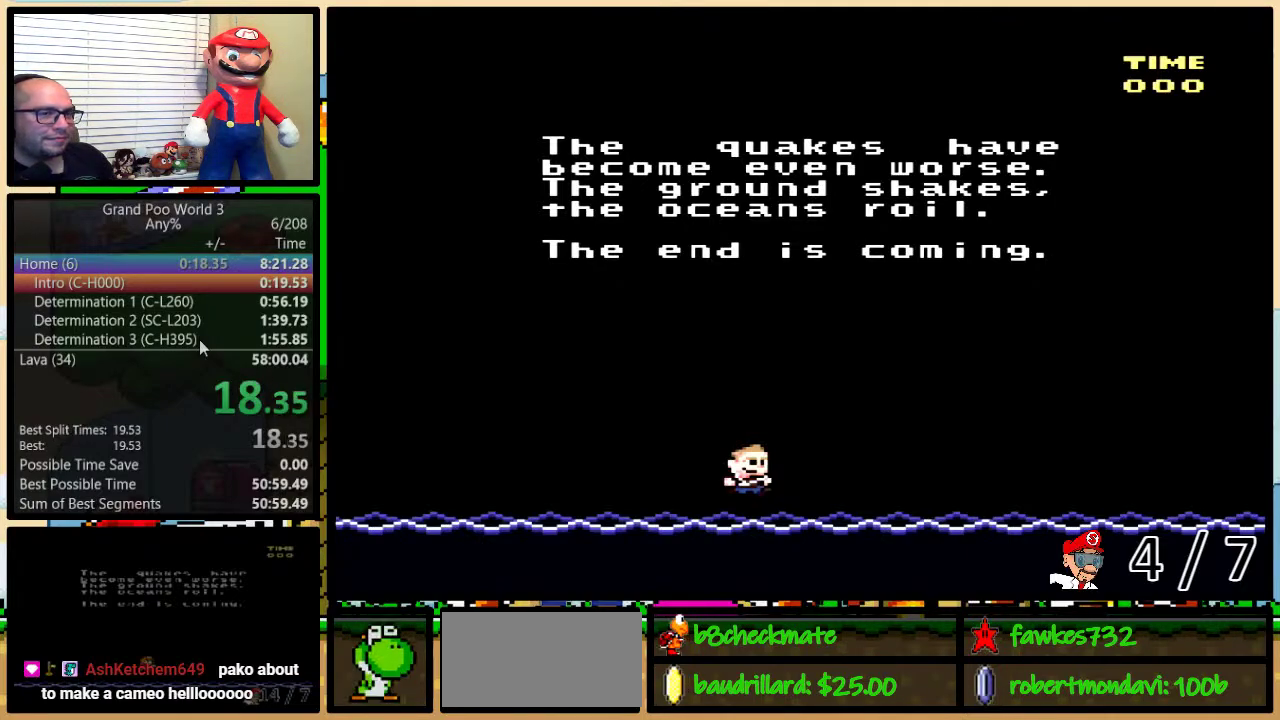
Gameplay with a controller (Nintendo layout); each line is a JSON object with the inputs held at the frame after it. "events" lists button and stick changes between this image and that frame as [ms after this image, input, new state], when the widget could be followed in between. Not read: L3 R3.
{"buttons": ["B", "X", "Y"], "events": [[17, "X", "up"], [50, "A", "down"], [117, "A", "up"], [117, "X", "down"], [117, "Y", "down"], [167, "B", "down"], [167, "Y", "up"], [200, "B", "up"], [200, "X", "up"], [200, "Y", "down"], [233, "A", "down"], [267, "A", "up"], [267, "B", "down"], [267, "X", "down"], [267, "Y", "up"], [333, "B", "up"], [333, "Y", "down"], [367, "Y", "up"], [400, "B", "down"], [400, "X", "up"], [400, "Y", "down"], [417, "A", "down"], [417, "B", "up"], [450, "A", "up"], [450, "X", "down"], [450, "Y", "up"], [483, "B", "down"], [483, "Y", "down"]]}
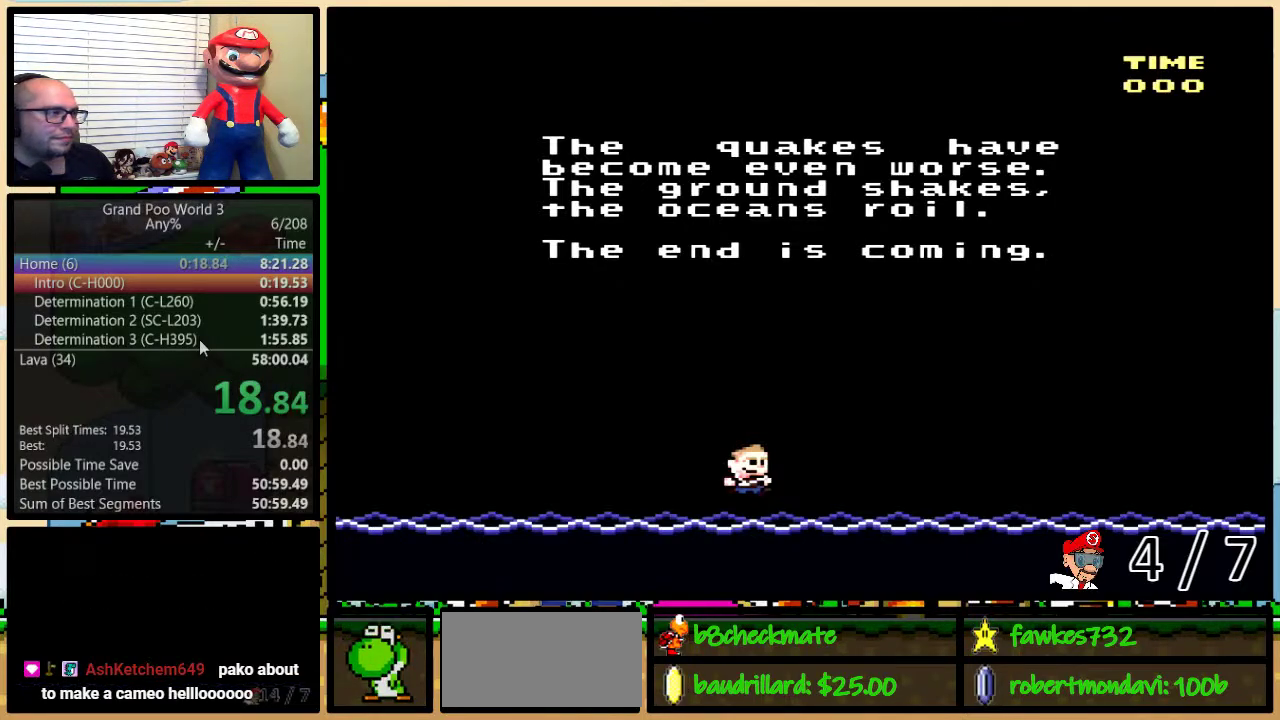
{"buttons": ["B", "X"], "events": [[17, "B", "up"], [50, "A", "down"], [50, "X", "up"], [50, "Y", "up"], [117, "B", "down"], [117, "X", "down"], [117, "Y", "down"], [133, "A", "up"], [133, "B", "up"], [167, "Y", "up"], [200, "B", "down"], [200, "Y", "down"], [233, "B", "up"], [233, "X", "up"], [267, "A", "down"], [267, "Y", "up"], [300, "A", "up"], [300, "B", "down"], [300, "X", "down"], [300, "Y", "down"], [367, "B", "up"], [367, "Y", "up"], [383, "B", "down"], [383, "X", "up"], [417, "Y", "down"], [450, "B", "up"], [450, "X", "down"], [450, "Y", "up"], [483, "B", "down"]]}
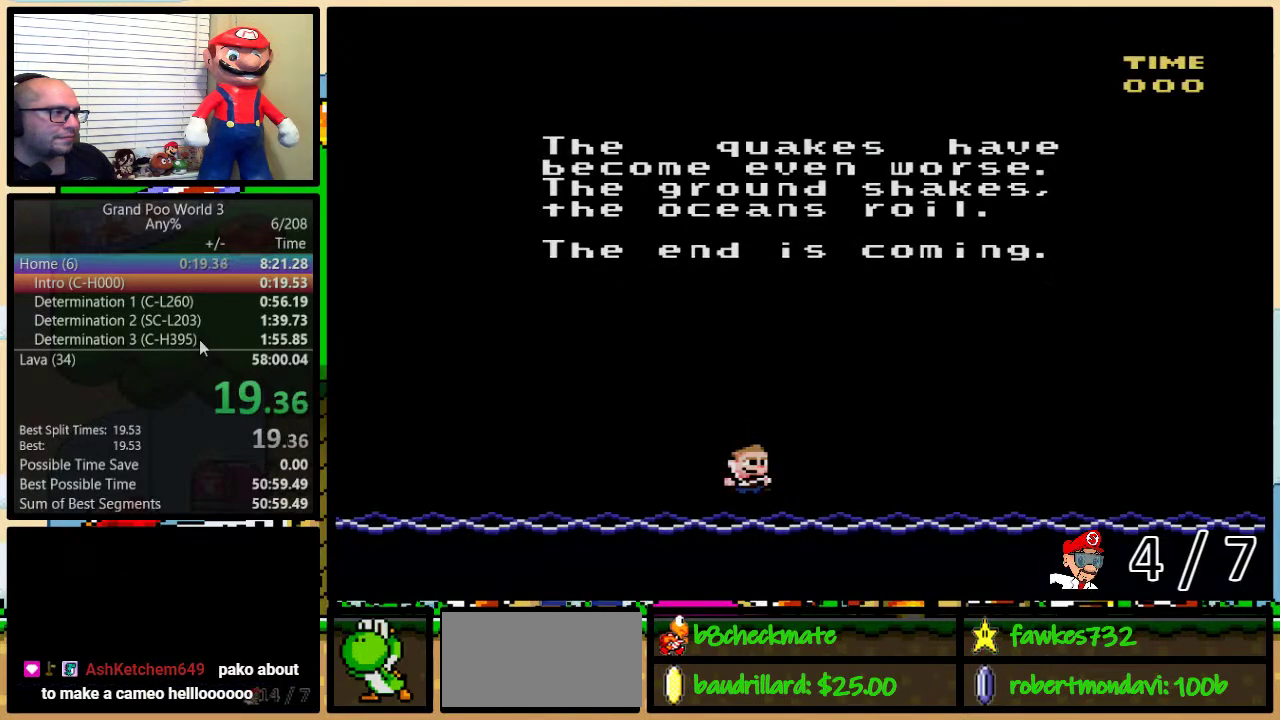
{"buttons": [], "events": [[50, "B", "up"], [83, "A", "down"], [83, "X", "up"], [117, "B", "down"], [133, "A", "up"], [133, "X", "down"], [233, "B", "up"], [233, "X", "up"]]}
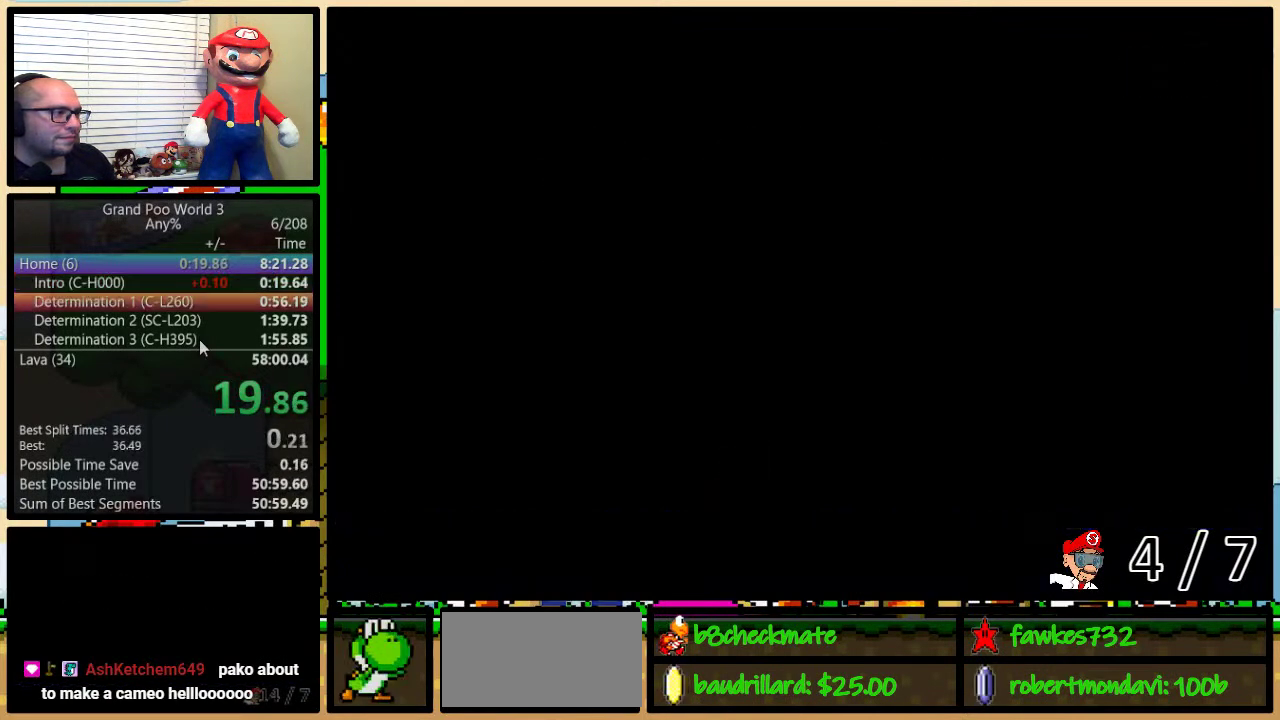
{"buttons": [], "events": []}
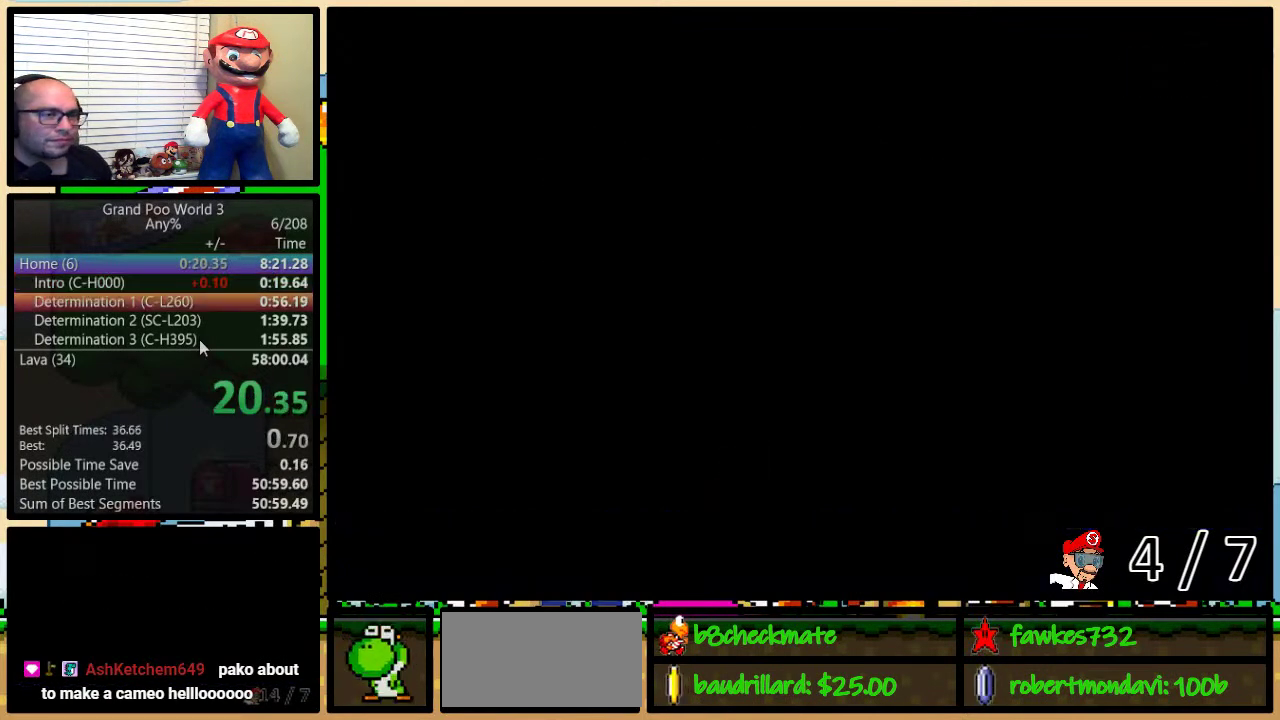
{"buttons": ["DPAD_UP"], "events": [[450, "DPAD_UP", "down"]]}
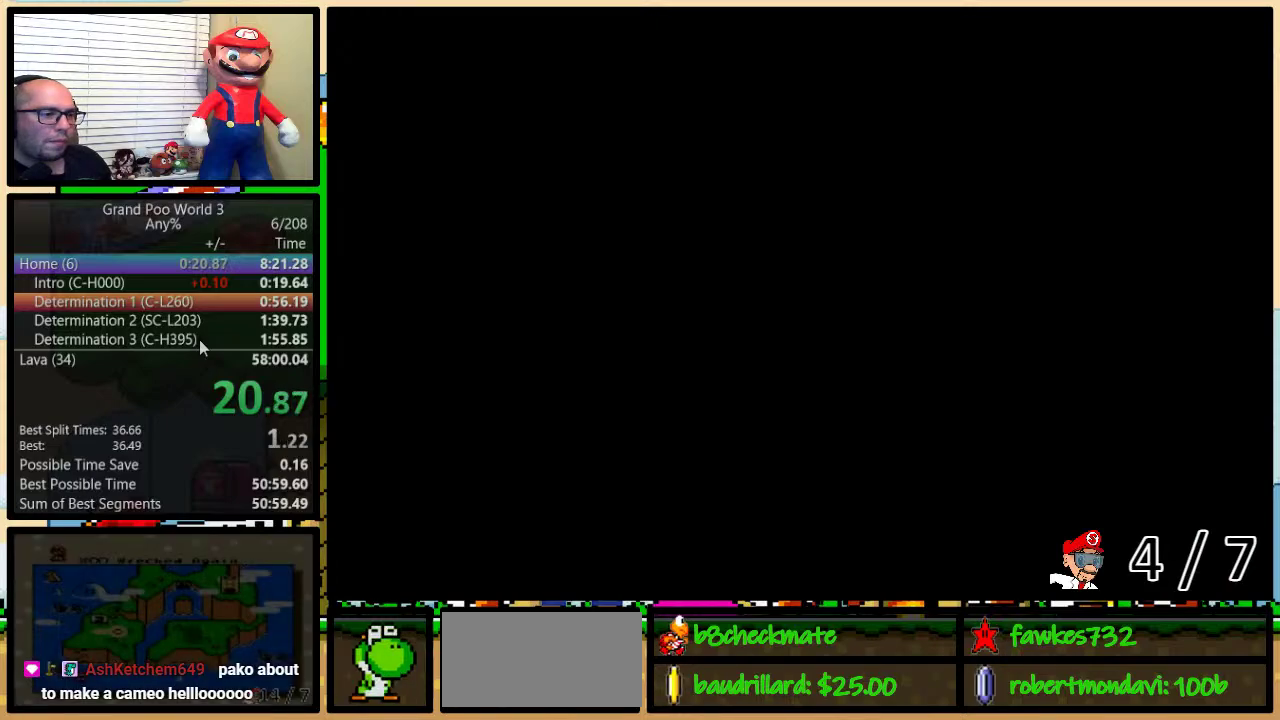
{"buttons": ["DPAD_UP"], "events": [[17, "DPAD_UP", "up"], [83, "DPAD_UP", "down"], [150, "DPAD_UP", "up"], [200, "DPAD_UP", "down"], [267, "DPAD_UP", "up"], [450, "DPAD_UP", "down"]]}
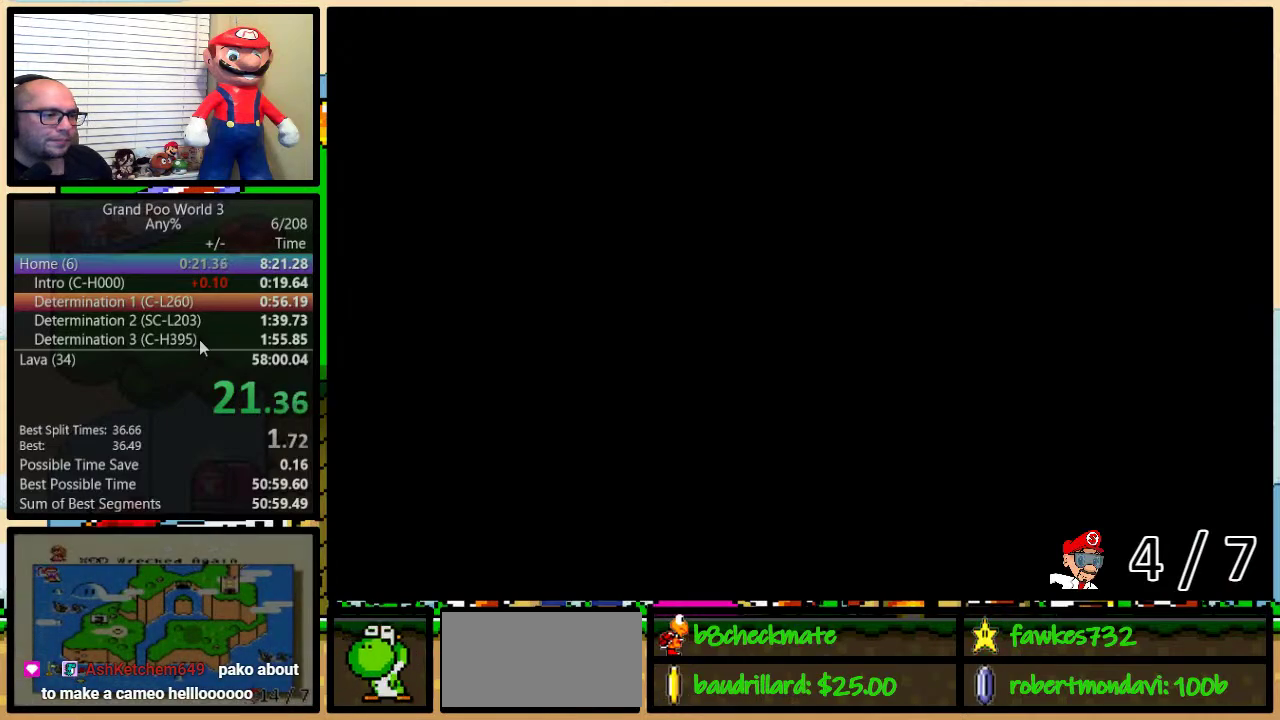
{"buttons": [], "events": [[50, "DPAD_UP", "up"], [133, "DPAD_UP", "down"], [200, "DPAD_UP", "up"], [267, "DPAD_UP", "down"], [350, "DPAD_UP", "up"], [417, "DPAD_UP", "down"], [483, "DPAD_UP", "up"]]}
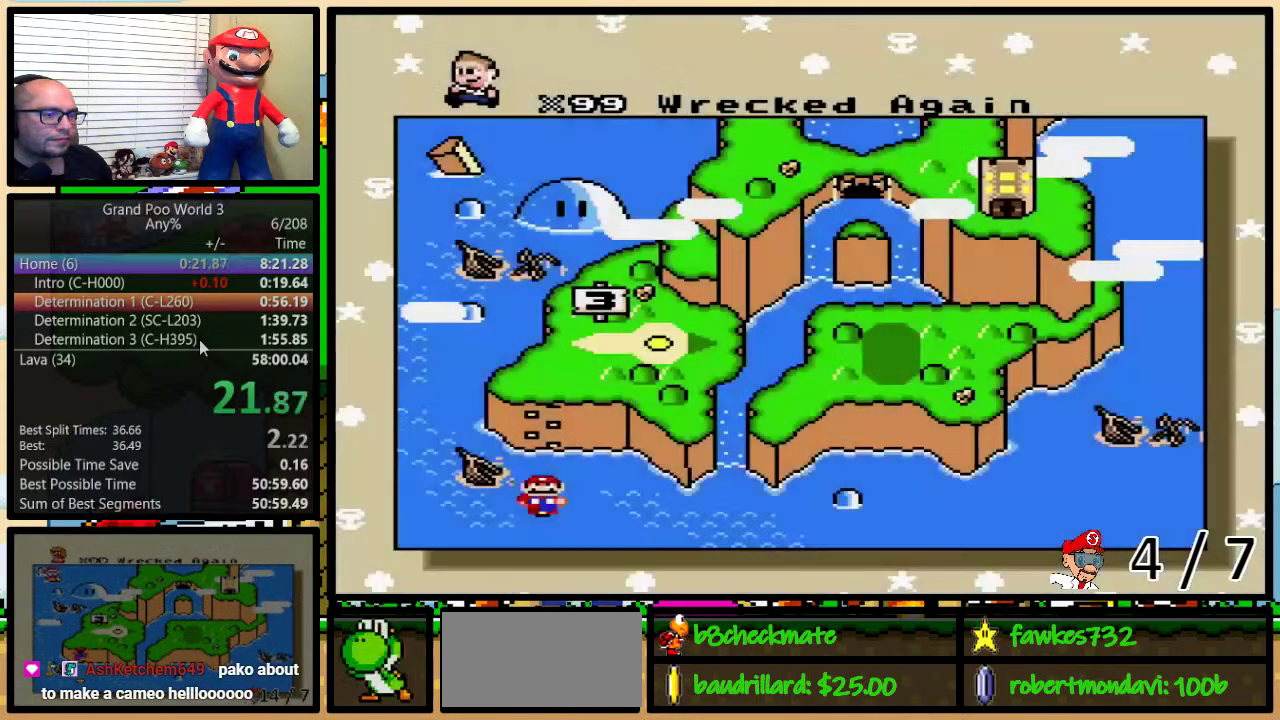
{"buttons": [], "events": [[50, "DPAD_UP", "down"], [100, "DPAD_UP", "up"], [167, "DPAD_UP", "down"], [233, "DPAD_UP", "up"], [433, "DPAD_UP", "down"], [500, "DPAD_UP", "up"]]}
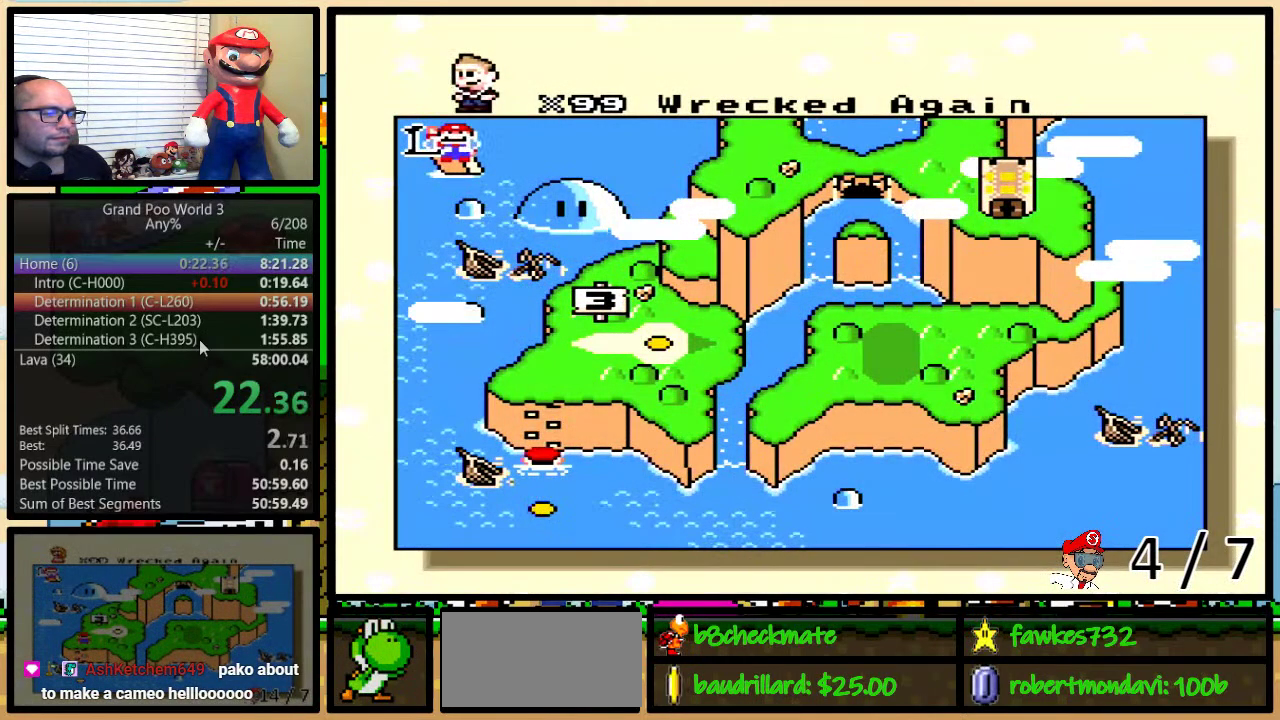
{"buttons": [], "events": [[400, "X", "down"], [483, "X", "up"]]}
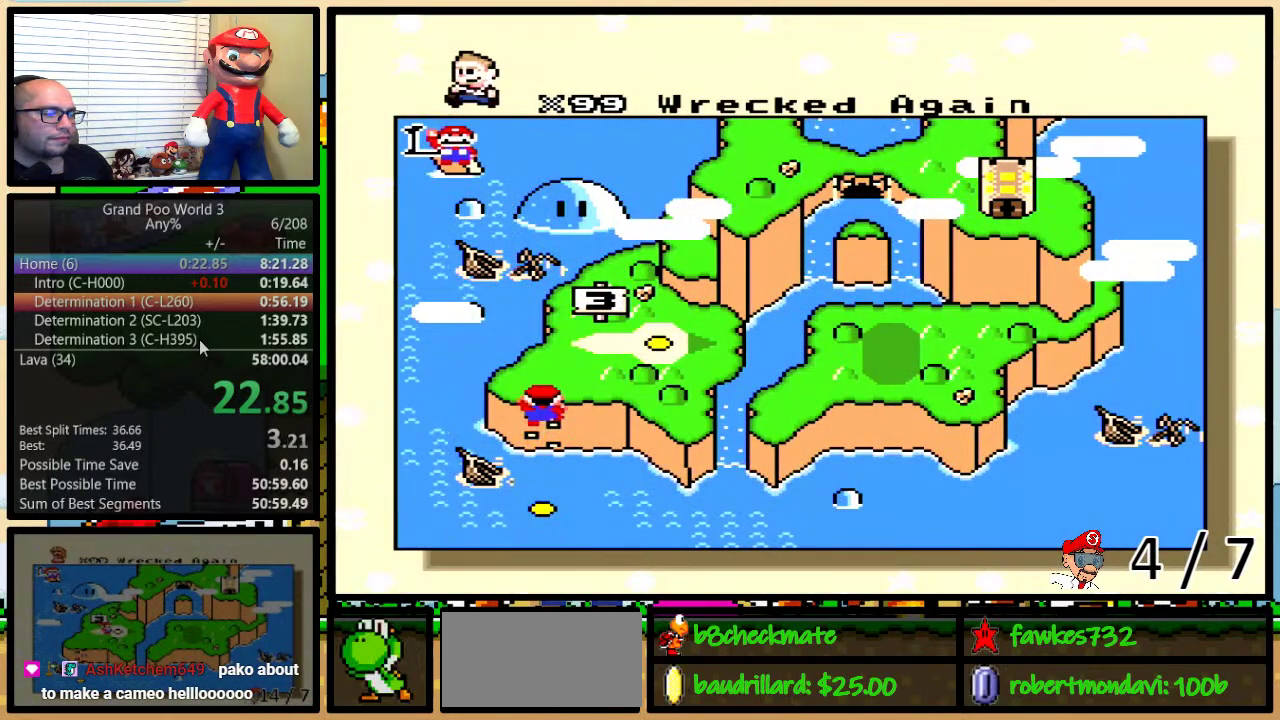
{"buttons": ["B", "X", "Y"], "events": [[33, "A", "down"], [83, "A", "up"], [83, "X", "down"], [83, "Y", "down"], [133, "Y", "up"], [150, "B", "down"], [200, "B", "up"], [200, "X", "up"], [233, "A", "down"], [283, "A", "up"], [283, "B", "down"], [283, "X", "down"], [333, "B", "up"], [383, "B", "down"], [383, "X", "up"], [383, "Y", "down"], [400, "A", "down"], [400, "B", "up"], [400, "Y", "up"], [450, "A", "up"], [450, "X", "down"], [483, "B", "down"], [483, "Y", "down"]]}
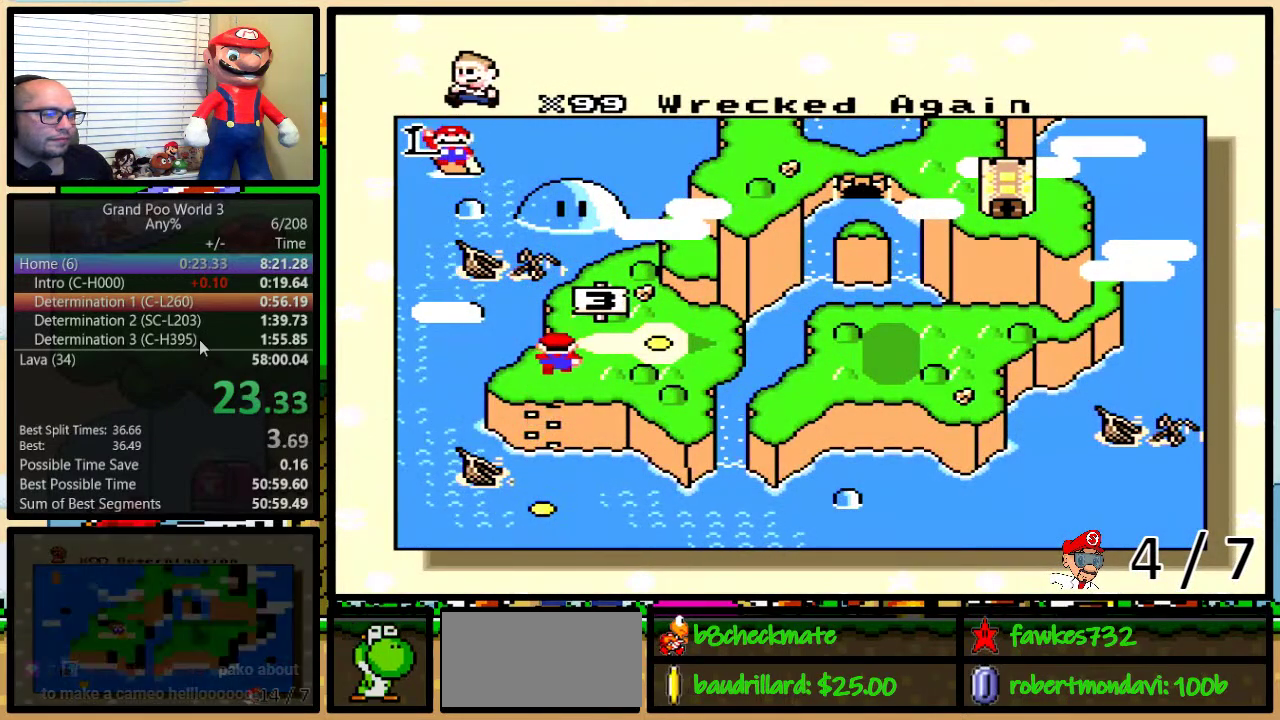
{"buttons": ["B", "X"], "events": [[17, "B", "up"], [17, "X", "up"], [17, "Y", "up"], [50, "B", "down"], [83, "A", "down"], [83, "Y", "down"], [133, "A", "up"], [133, "B", "up"], [133, "X", "down"], [133, "Y", "up"], [167, "B", "down"], [217, "B", "up"], [217, "X", "up"], [233, "A", "down"], [283, "A", "up"], [283, "B", "down"], [283, "X", "down"], [283, "Y", "down"], [350, "B", "up"], [350, "Y", "up"], [383, "B", "down"], [383, "X", "up"], [417, "A", "down"], [417, "Y", "down"], [450, "B", "up"], [450, "X", "down"], [450, "Y", "up"], [483, "A", "up"], [483, "B", "down"]]}
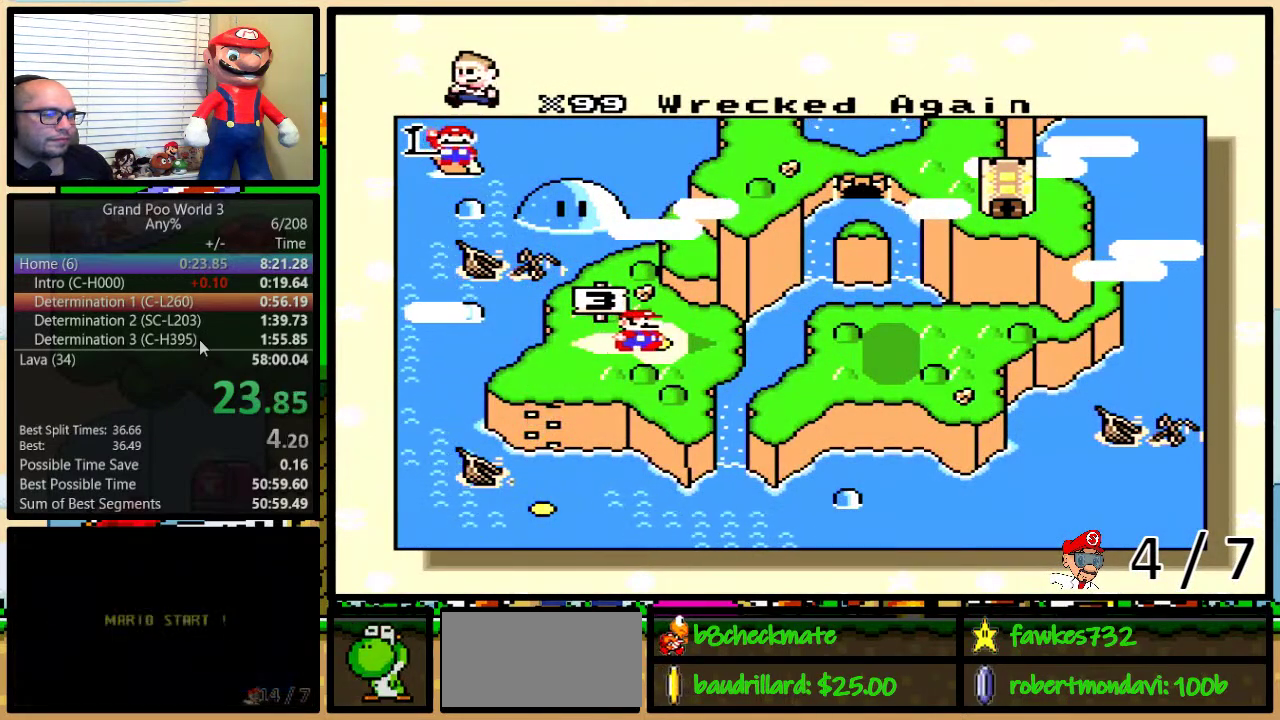
{"buttons": ["A", "B"], "events": [[17, "Y", "down"], [50, "B", "up"], [50, "Y", "up"], [83, "A", "down"], [83, "B", "down"], [83, "X", "up"], [117, "Y", "down"], [150, "A", "up"], [150, "B", "up"], [150, "X", "down"], [150, "Y", "up"], [183, "B", "down"], [217, "Y", "down"], [233, "B", "up"], [233, "X", "up"], [267, "A", "down"], [267, "Y", "up"], [300, "B", "down"], [300, "Y", "down"], [317, "A", "up"], [317, "X", "down"], [317, "Y", "up"], [367, "B", "up"], [400, "B", "down"], [400, "Y", "down"], [433, "B", "up"], [433, "X", "up"], [450, "Y", "up"], [483, "A", "down"], [483, "B", "down"]]}
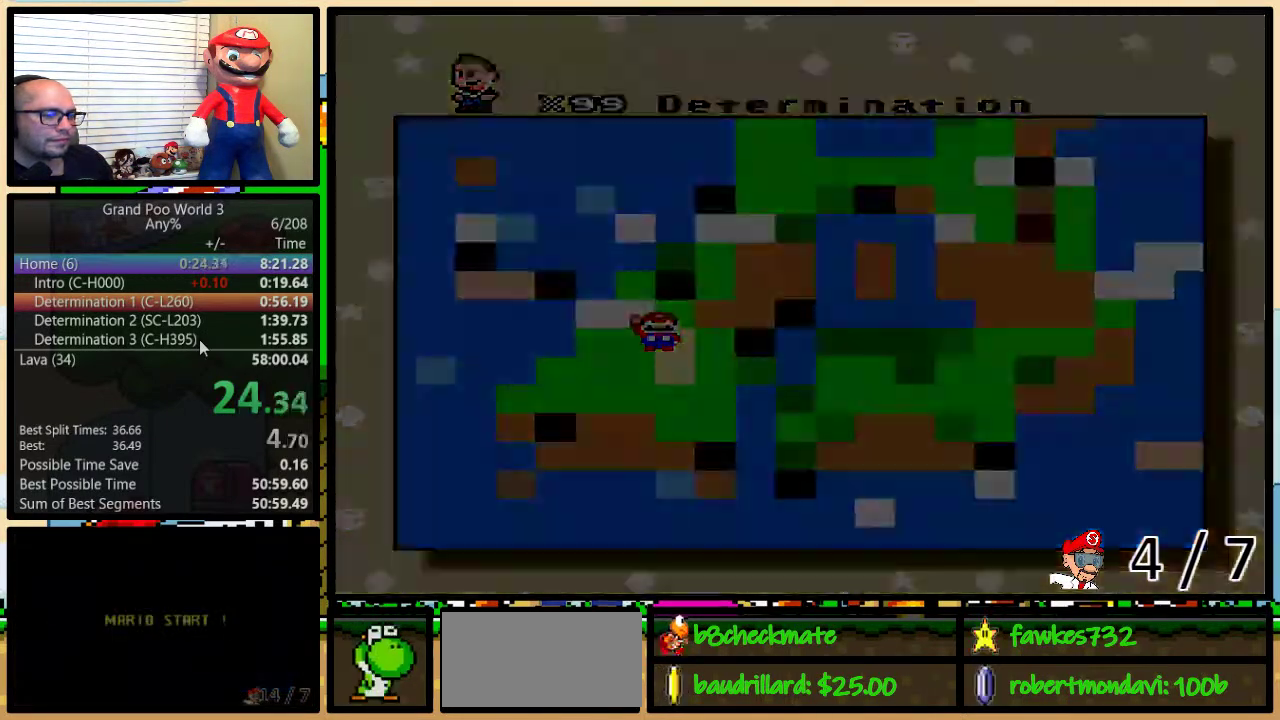
{"buttons": [], "events": [[17, "A", "up"], [17, "Y", "down"], [50, "B", "up"], [50, "X", "down"], [50, "Y", "up"], [117, "X", "up"]]}
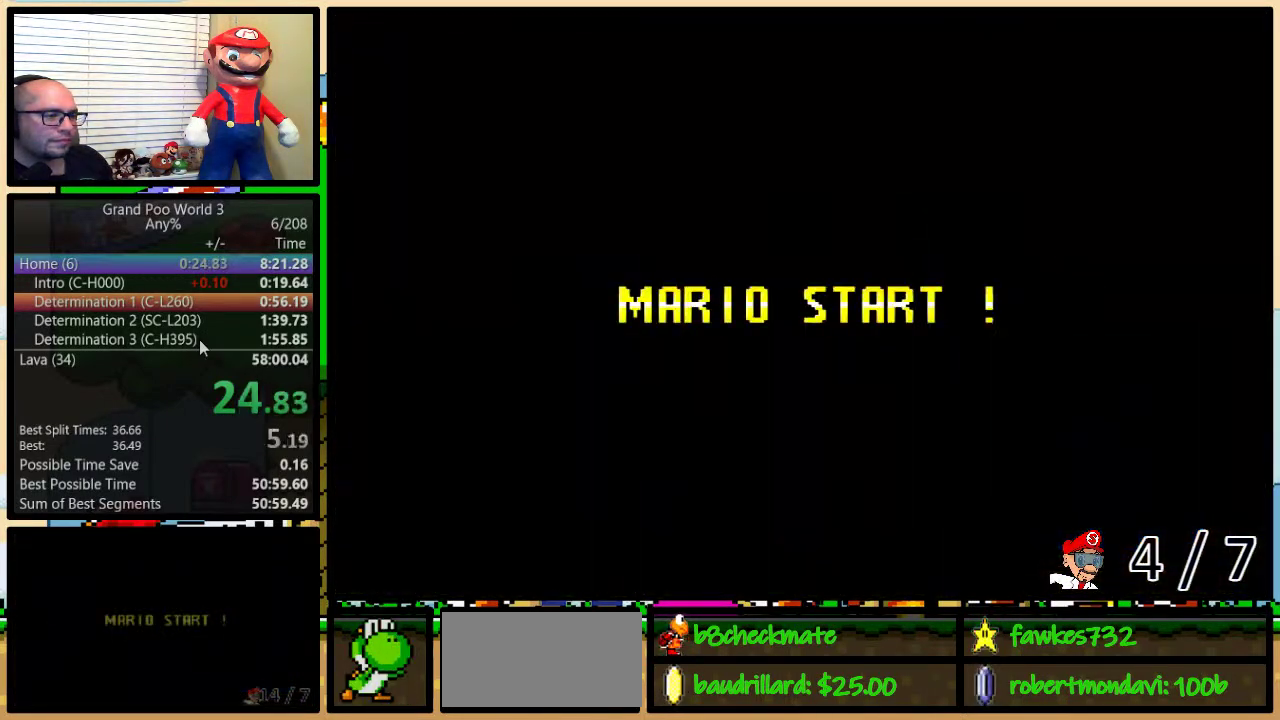
{"buttons": ["Y"], "events": [[467, "Y", "down"]]}
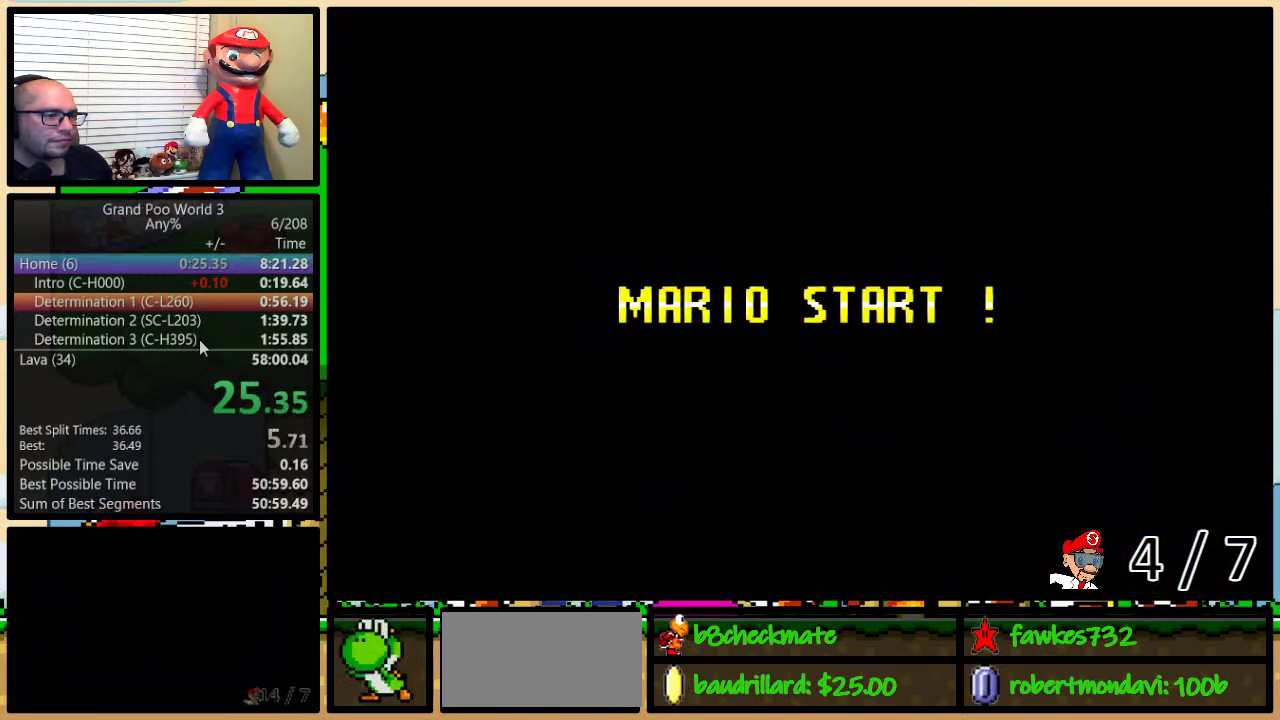
{"buttons": ["B", "Y"], "events": [[33, "B", "down"], [217, "B", "up"], [483, "B", "down"]]}
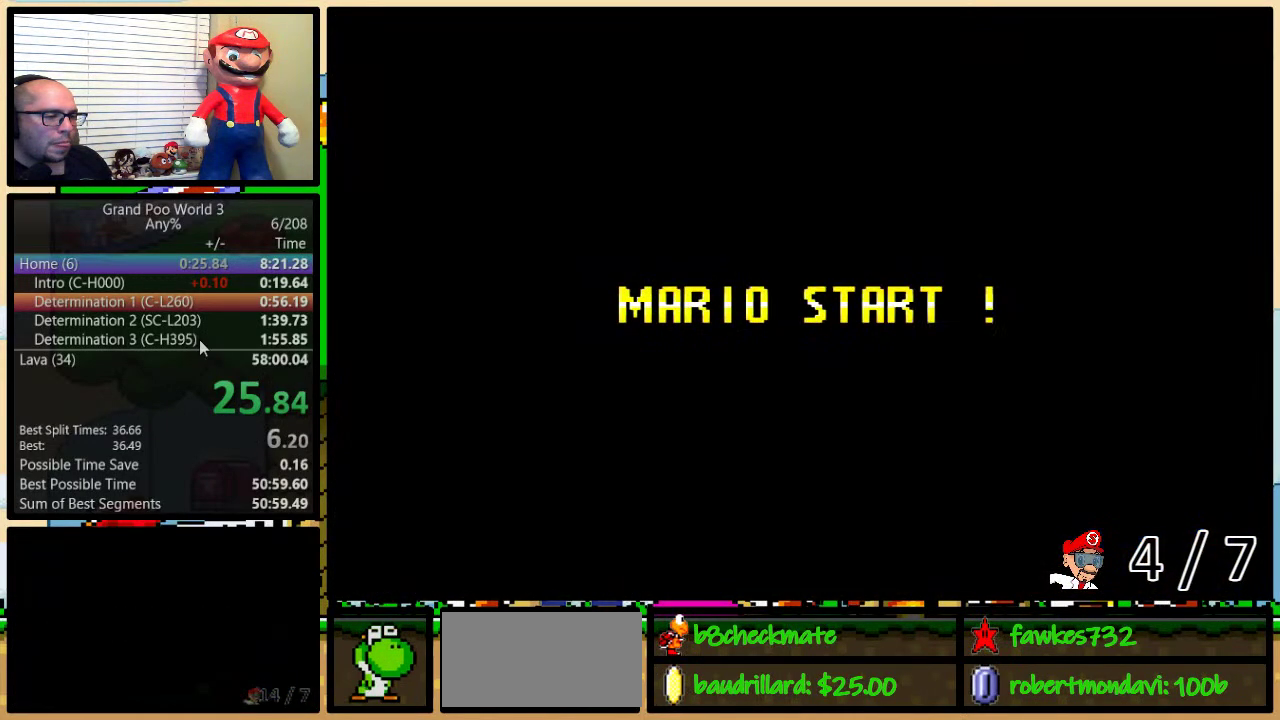
{"buttons": ["B", "Y", "DPAD_UP", "DPAD_RIGHT"], "events": [[367, "DPAD_RIGHT", "down"], [500, "DPAD_UP", "down"]]}
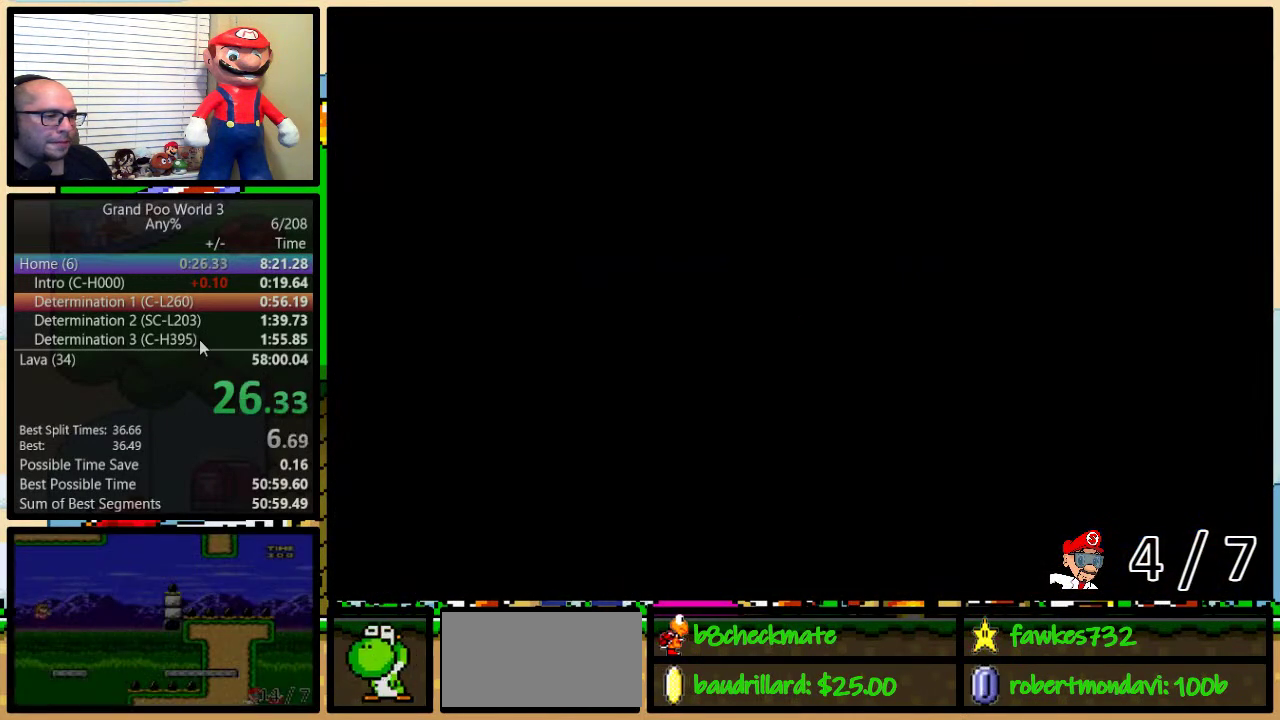
{"buttons": ["Y", "DPAD_UP", "DPAD_RIGHT"], "events": [[483, "B", "up"]]}
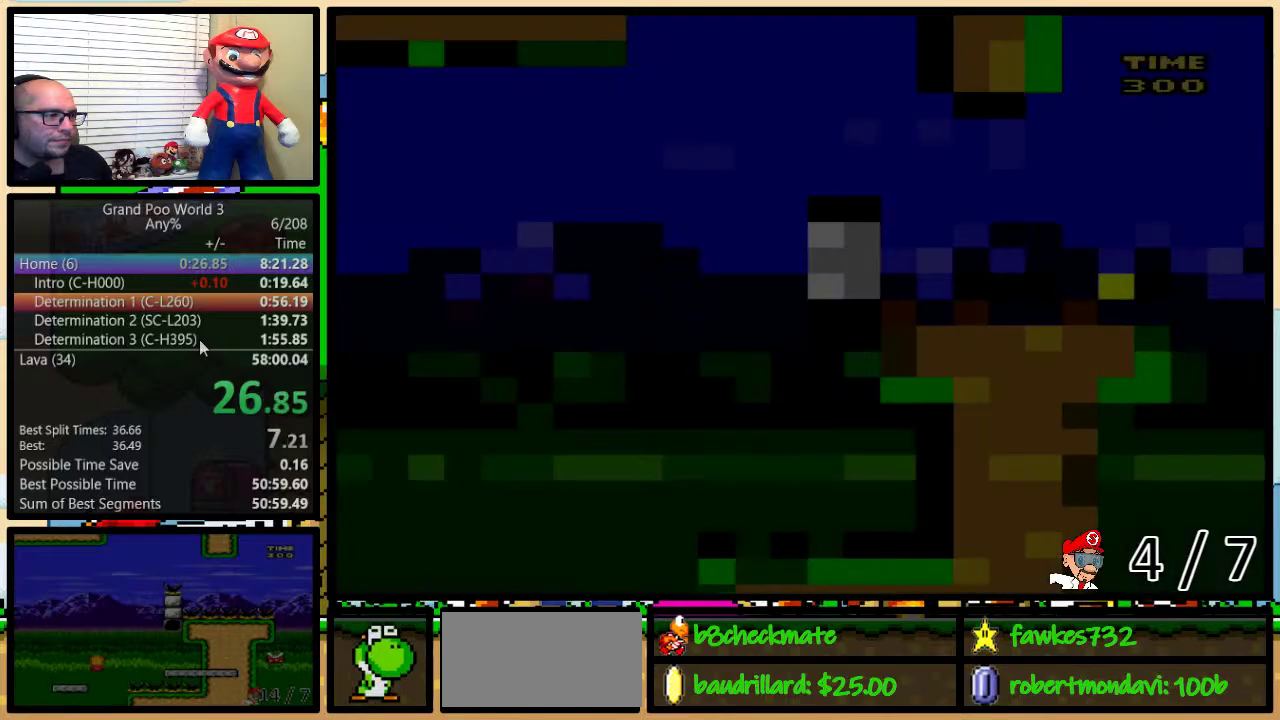
{"buttons": ["Y", "DPAD_UP", "DPAD_RIGHT"], "events": []}
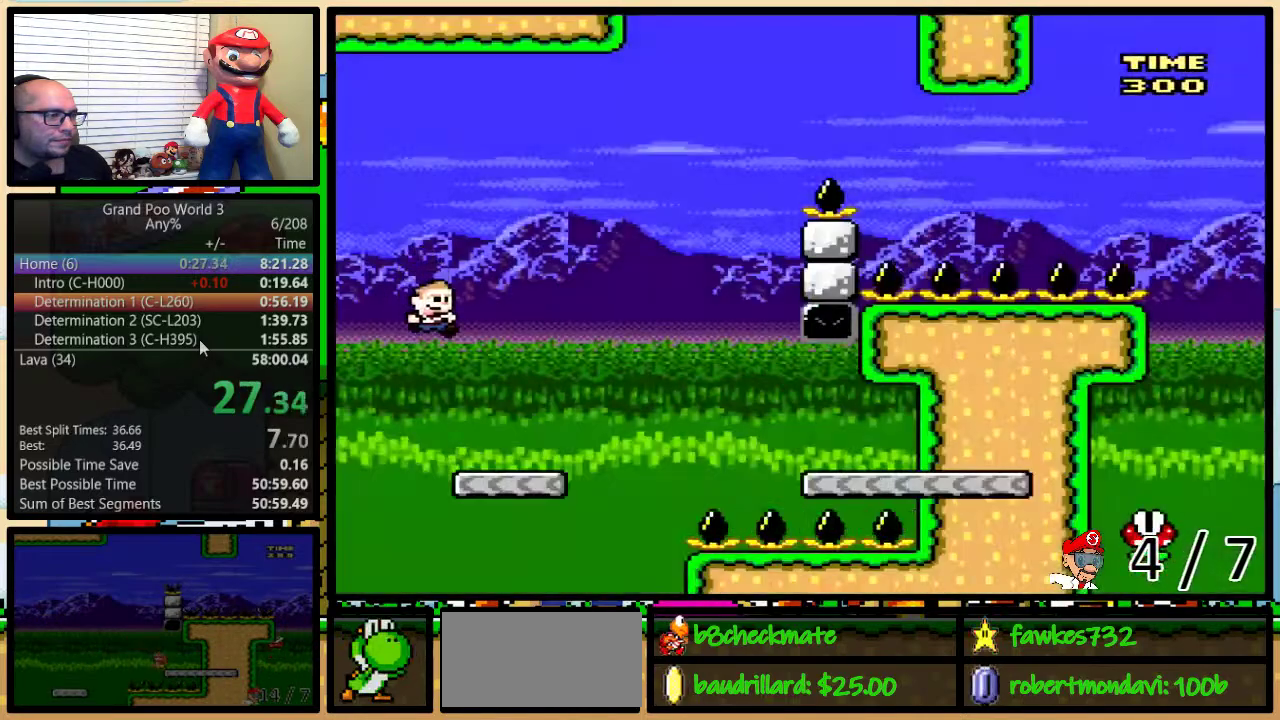
{"buttons": ["Y", "DPAD_UP", "DPAD_RIGHT"], "events": []}
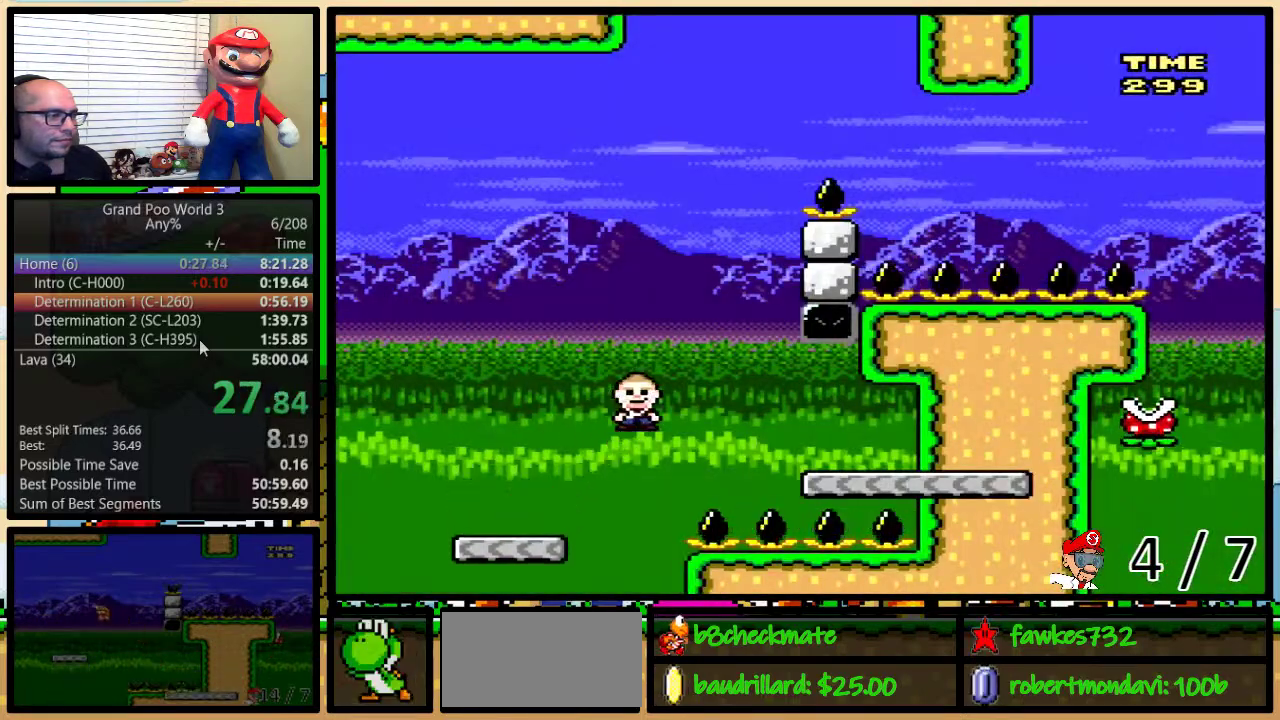
{"buttons": ["B", "Y", "DPAD_LEFT"], "events": [[67, "A", "down"], [283, "DPAD_LEFT", "down"], [283, "DPAD_RIGHT", "up"], [283, "DPAD_UP", "up"], [300, "A", "up"], [500, "B", "down"]]}
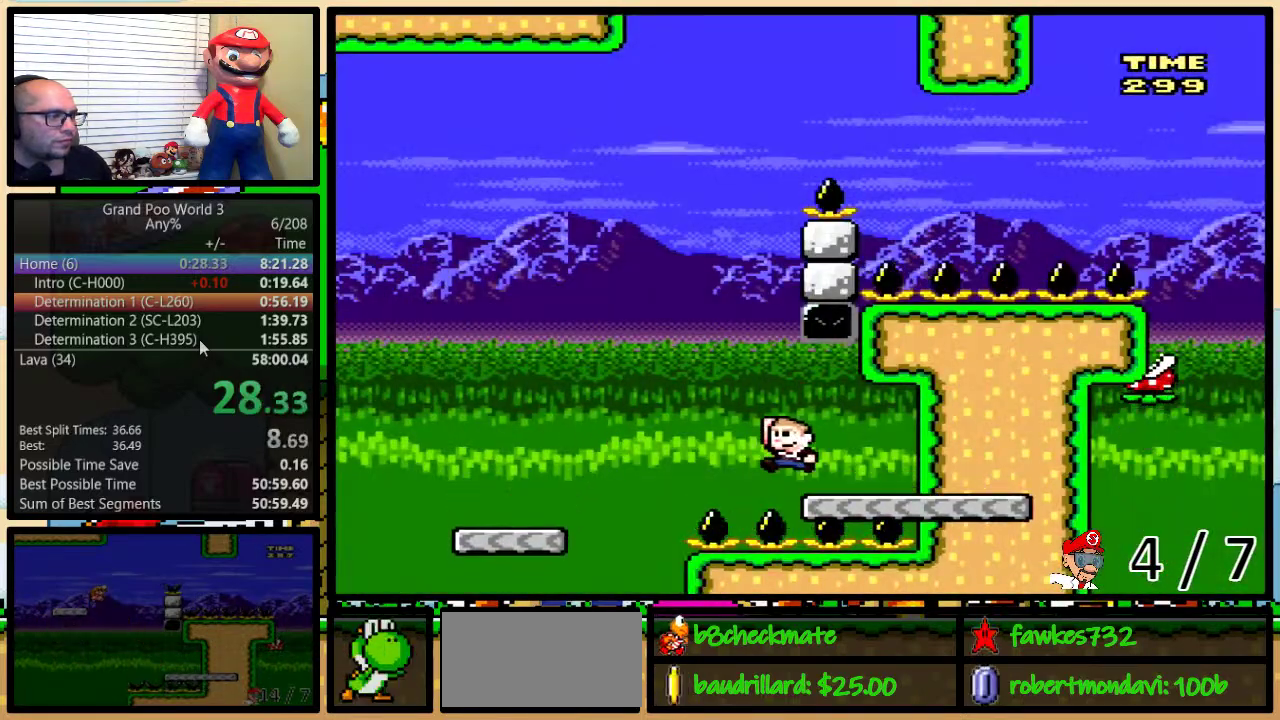
{"buttons": ["B", "Y", "DPAD_LEFT"], "events": []}
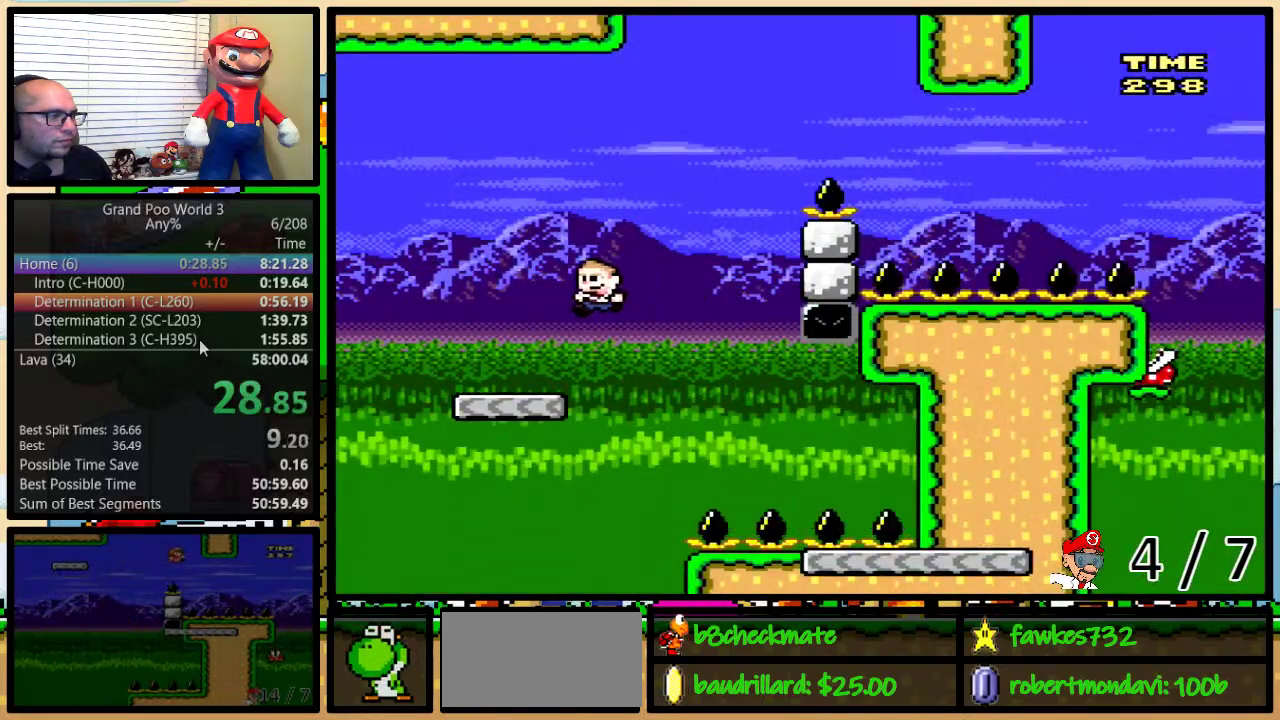
{"buttons": ["B", "Y", "DPAD_UP", "DPAD_RIGHT"], "events": [[17, "DPAD_LEFT", "up"], [17, "DPAD_RIGHT", "down"], [117, "B", "up"], [117, "DPAD_UP", "down"], [300, "B", "down"]]}
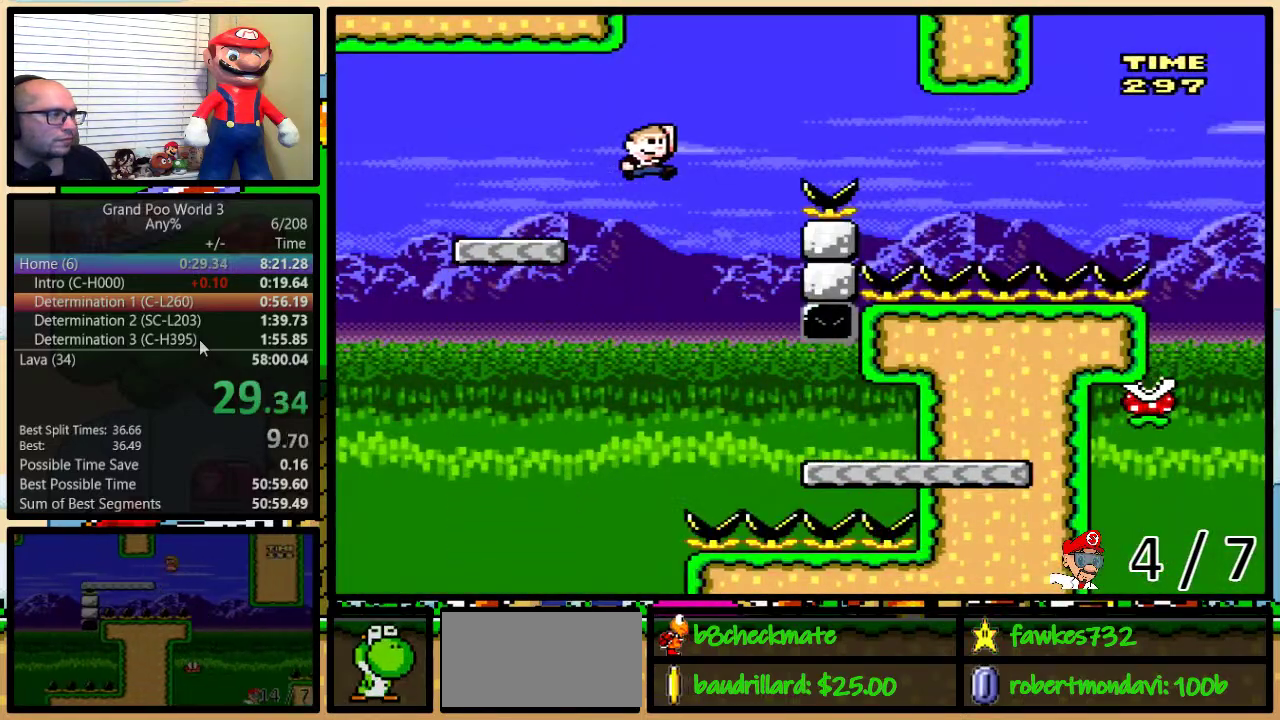
{"buttons": ["B", "Y", "DPAD_UP", "DPAD_RIGHT"], "events": []}
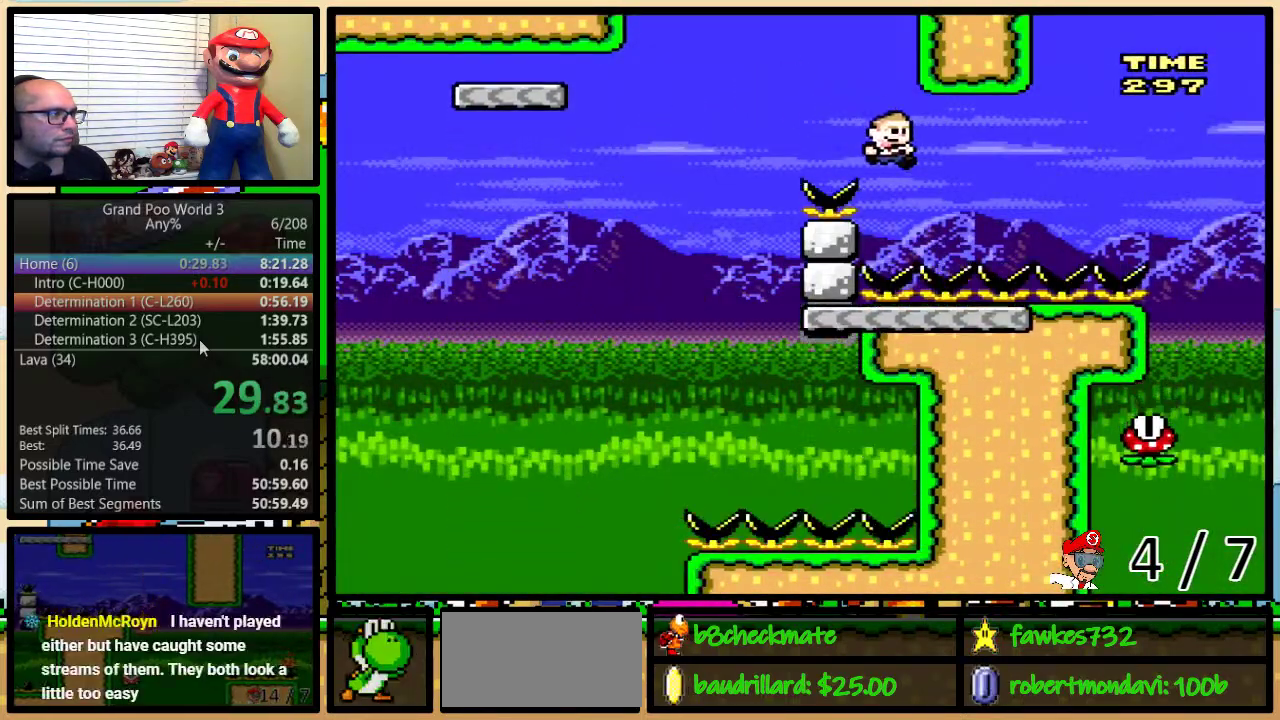
{"buttons": []}